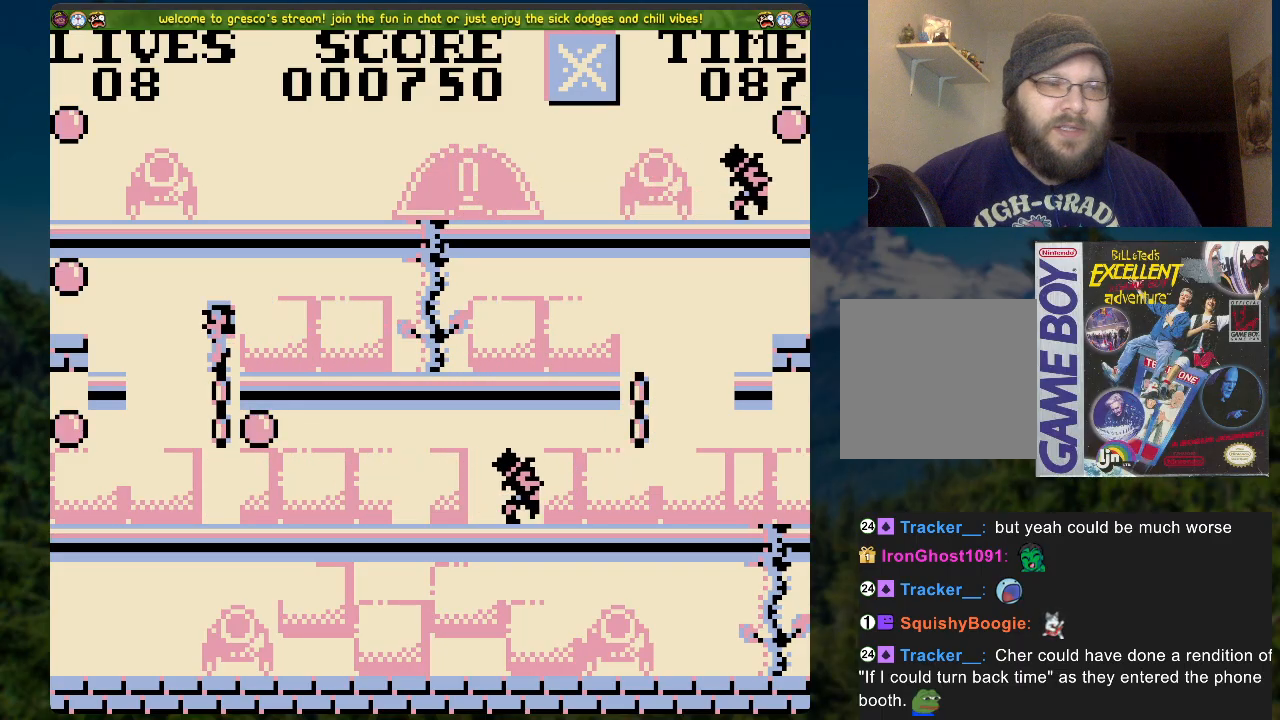
Gameplay with a controller (Xbox layout); each line is a JSON object with the inputs held at the frame after it. "events" lists button and stick changes between this image and that frame as [ms after this image, input, new state], when the widget could be followed in between.
{"buttons": [], "left_stick": "center", "right_stick": "center", "events": [[17, "DPAD_LEFT", "down"], [117, "DPAD_LEFT", "up"], [167, "DPAD_DOWN", "down"], [318, "DPAD_DOWN", "up"]]}
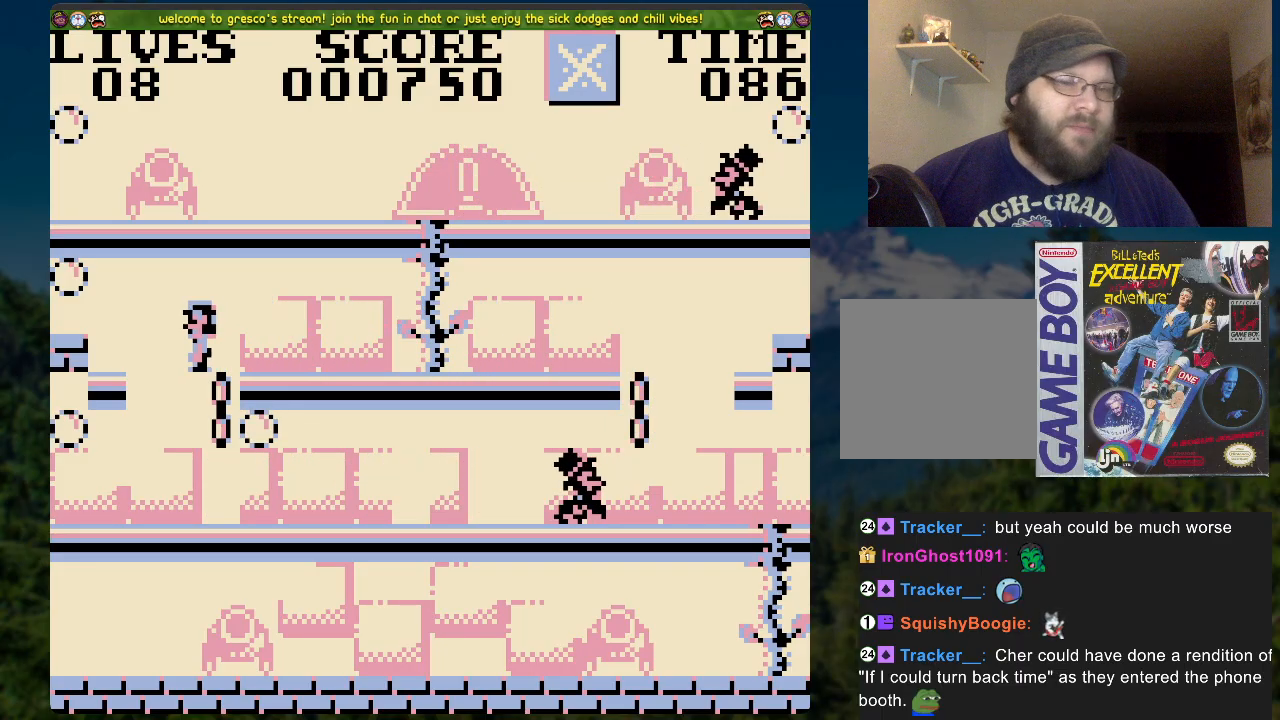
{"buttons": ["DPAD_RIGHT"], "left_stick": "center", "right_stick": "center", "events": [[184, "DPAD_LEFT", "down"], [301, "DPAD_LEFT", "up"], [402, "DPAD_RIGHT", "down"]]}
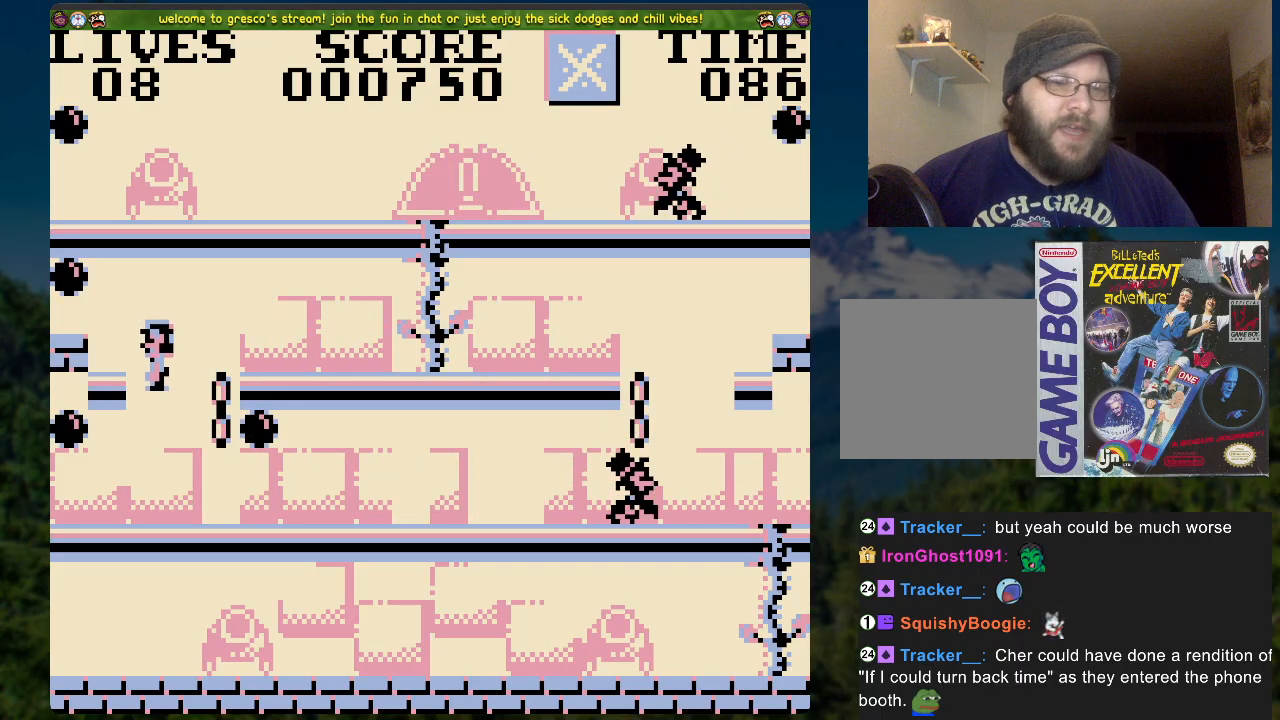
{"buttons": ["DPAD_RIGHT"], "left_stick": "center", "right_stick": "center", "events": [[335, "A", "down"], [469, "A", "up"]]}
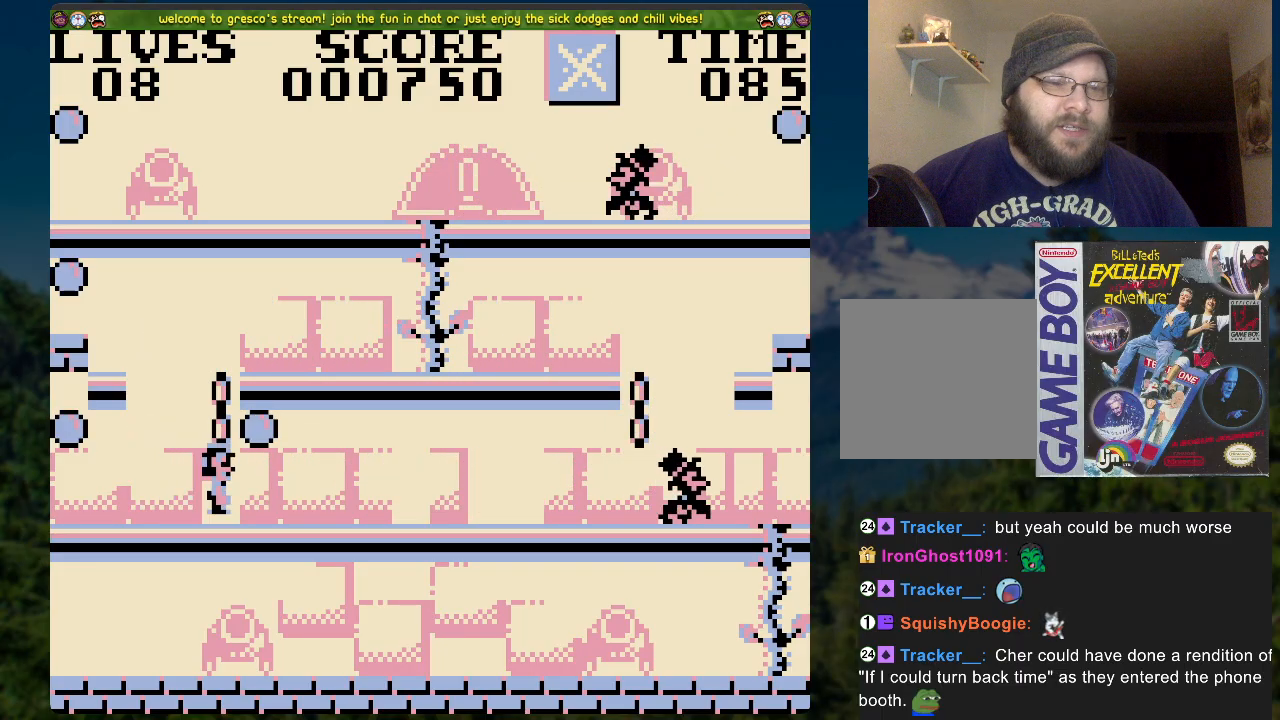
{"buttons": ["DPAD_LEFT"], "left_stick": "center", "right_stick": "center", "events": [[17, "DPAD_RIGHT", "up"], [51, "DPAD_LEFT", "down"]]}
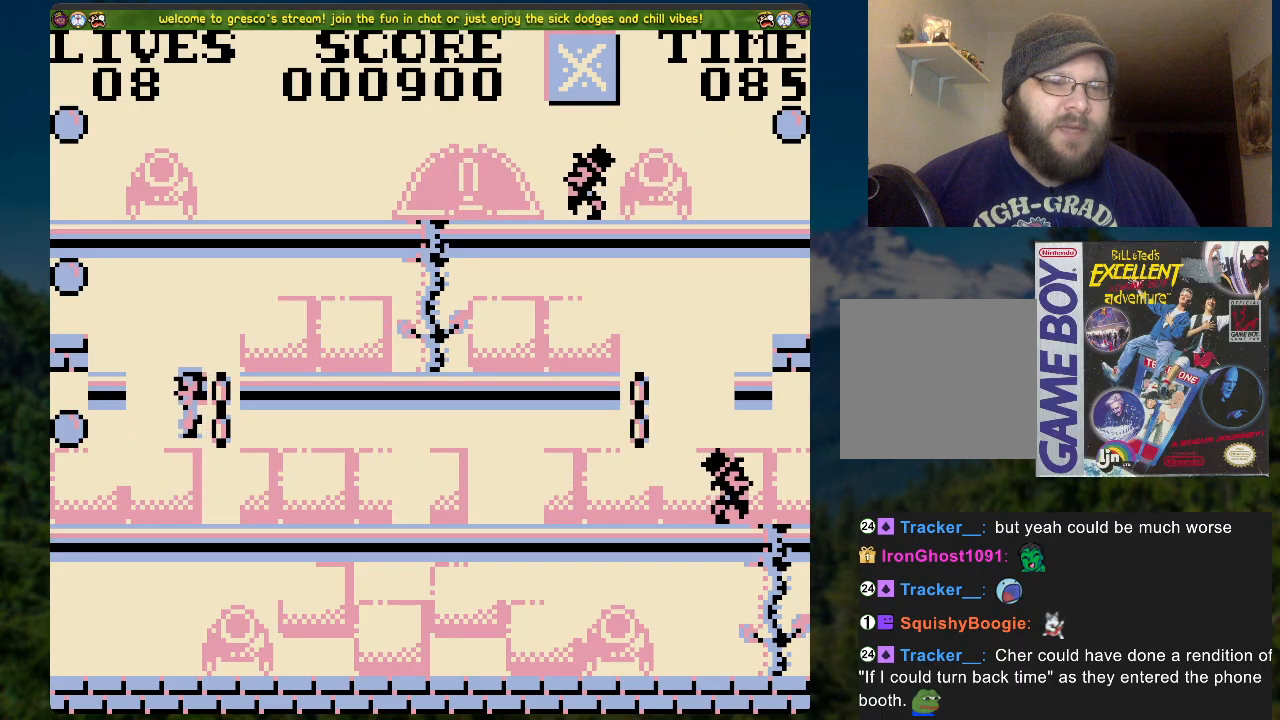
{"buttons": ["DPAD_RIGHT"], "left_stick": "center", "right_stick": "center", "events": [[334, "A", "down"], [368, "DPAD_LEFT", "up"], [468, "DPAD_RIGHT", "down"], [485, "A", "up"]]}
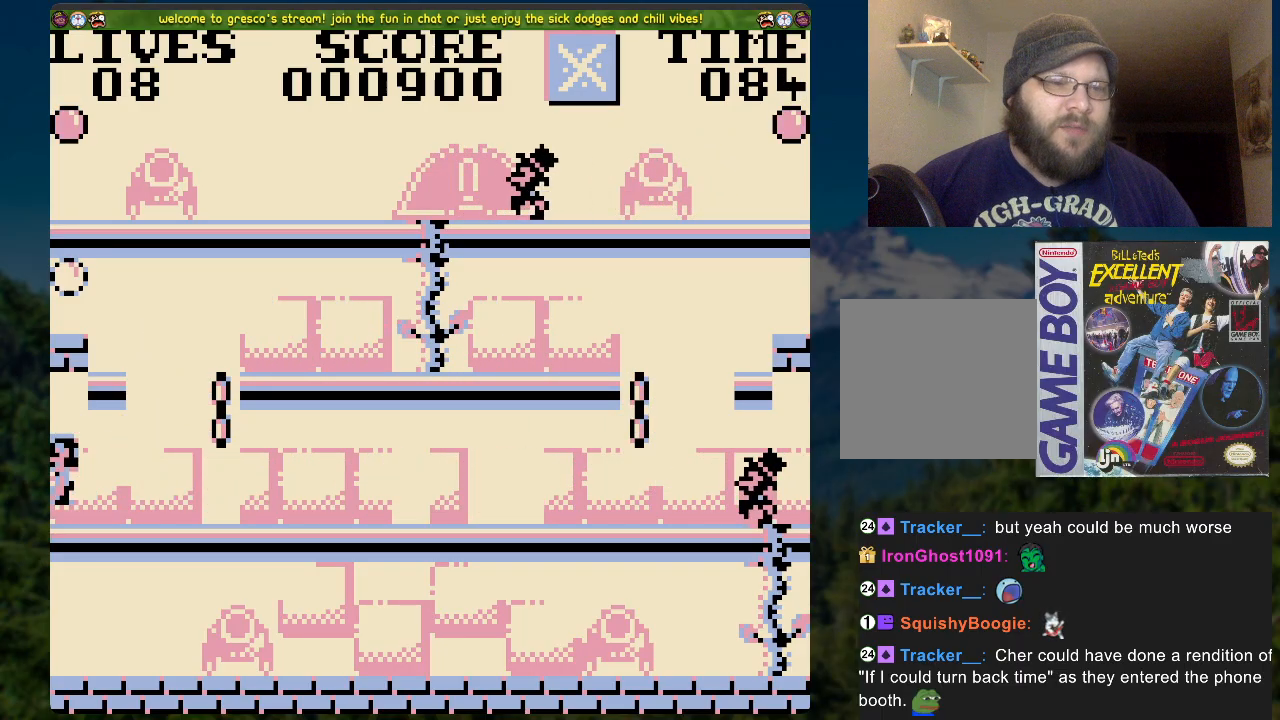
{"buttons": ["A", "DPAD_RIGHT"], "left_stick": "center", "right_stick": "center", "events": [[468, "A", "down"]]}
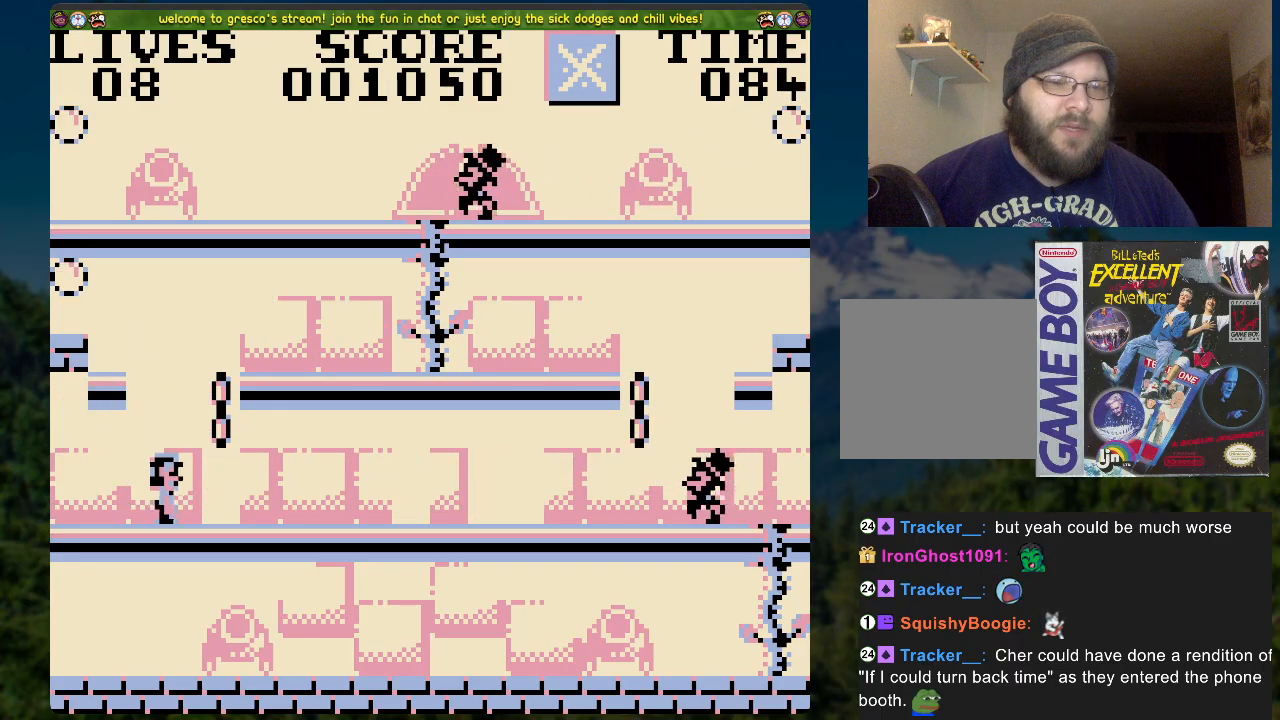
{"buttons": ["DPAD_UP"], "left_stick": "center", "right_stick": "center", "events": [[33, "DPAD_UP", "down"], [50, "DPAD_RIGHT", "up"], [184, "A", "up"]]}
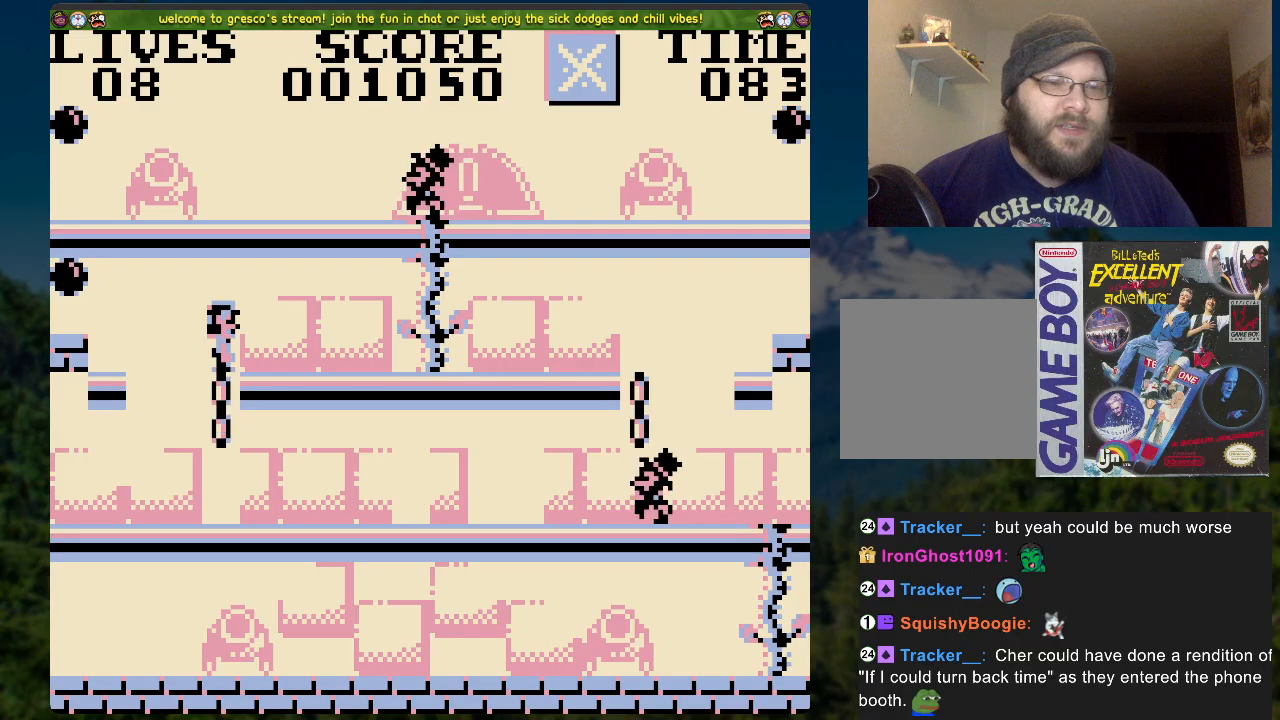
{"buttons": ["A", "DPAD_LEFT"], "left_stick": "center", "right_stick": "center", "events": [[50, "DPAD_UP", "up"], [218, "DPAD_LEFT", "down"], [251, "A", "down"]]}
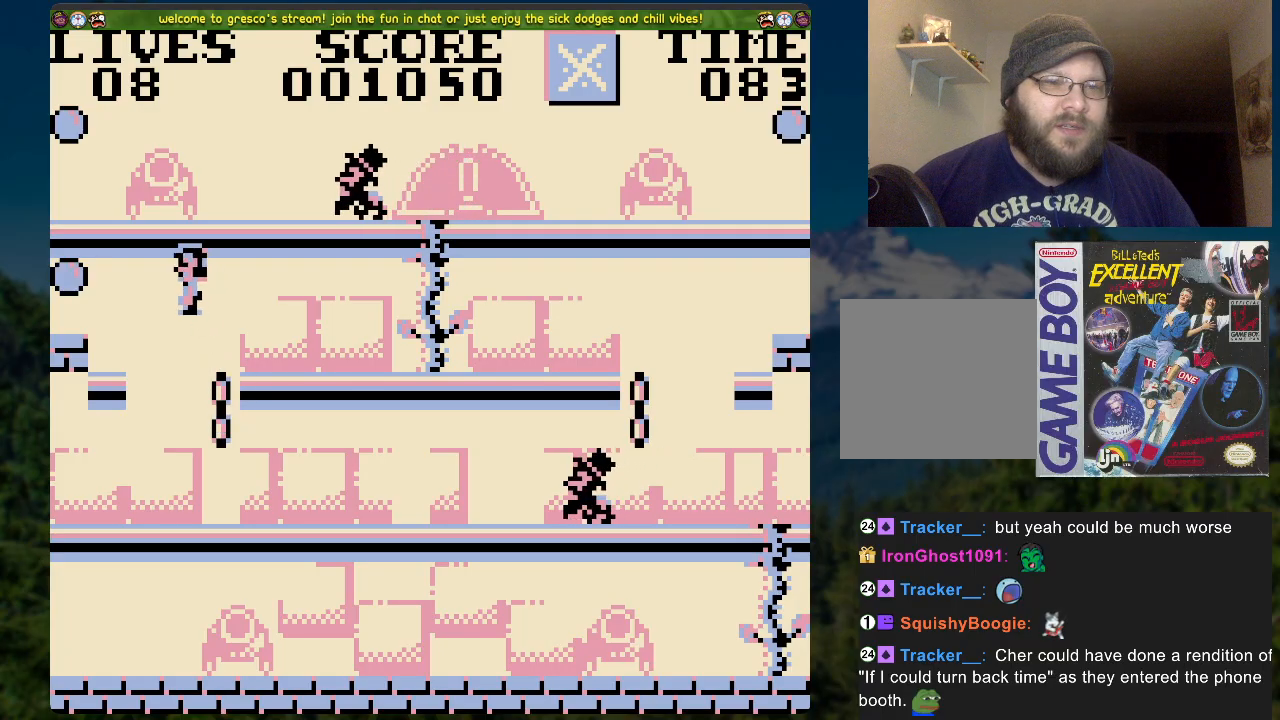
{"buttons": [], "left_stick": "center", "right_stick": "center", "events": [[335, "A", "up"], [368, "DPAD_LEFT", "up"]]}
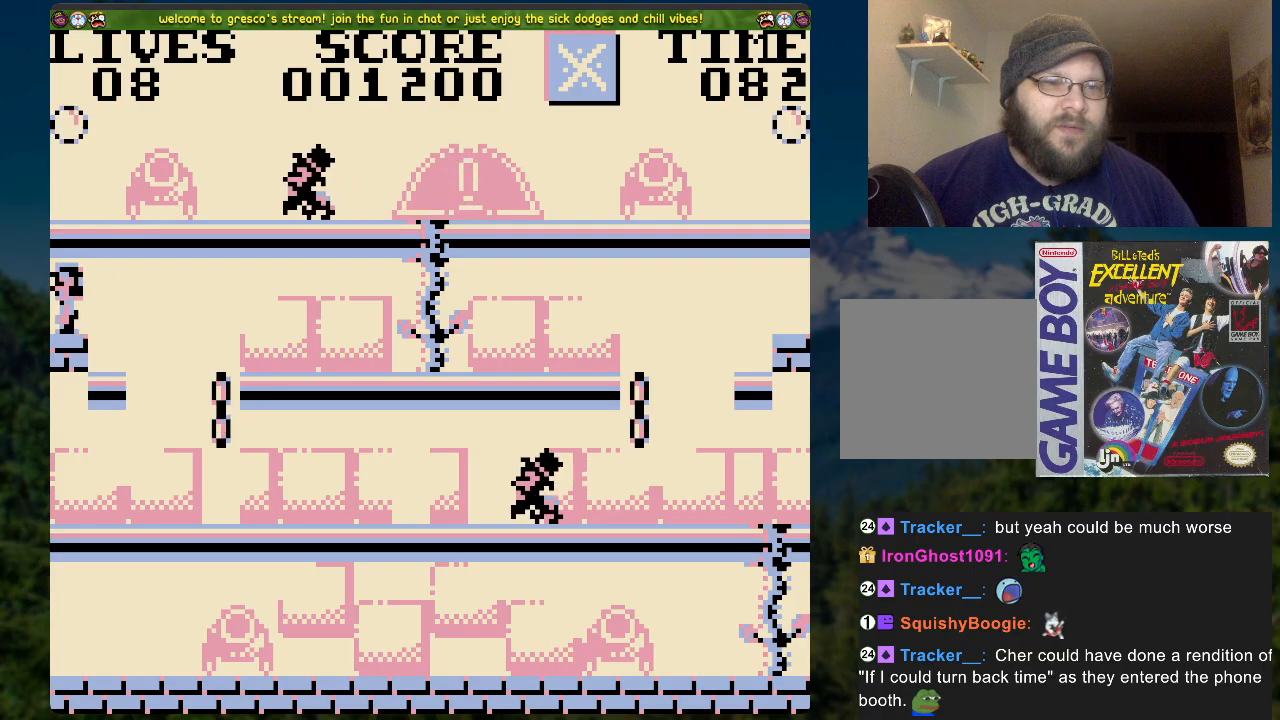
{"buttons": [], "left_stick": "center", "right_stick": "center", "events": [[101, "DPAD_RIGHT", "down"], [167, "A", "down"], [352, "A", "up"], [502, "DPAD_RIGHT", "up"]]}
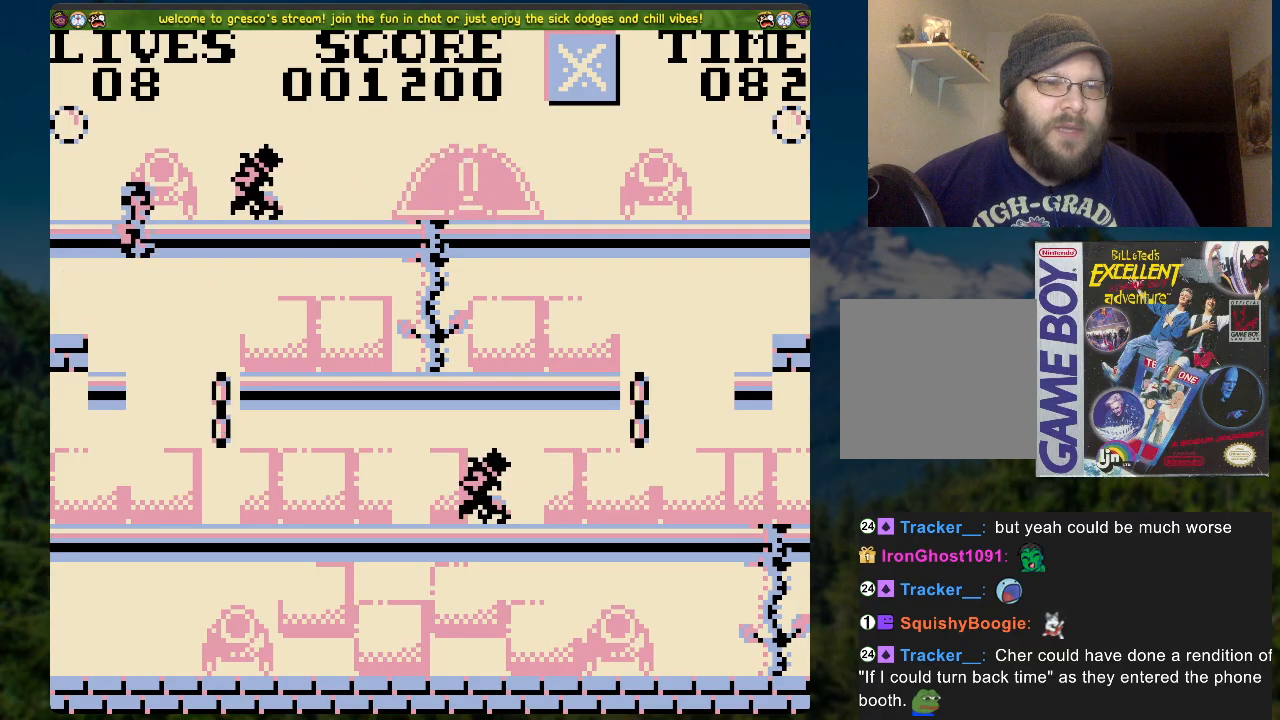
{"buttons": [], "left_stick": "center", "right_stick": "center", "events": [[17, "DPAD_LEFT", "down"], [218, "DPAD_LEFT", "up"], [301, "DPAD_RIGHT", "down"], [502, "DPAD_RIGHT", "up"]]}
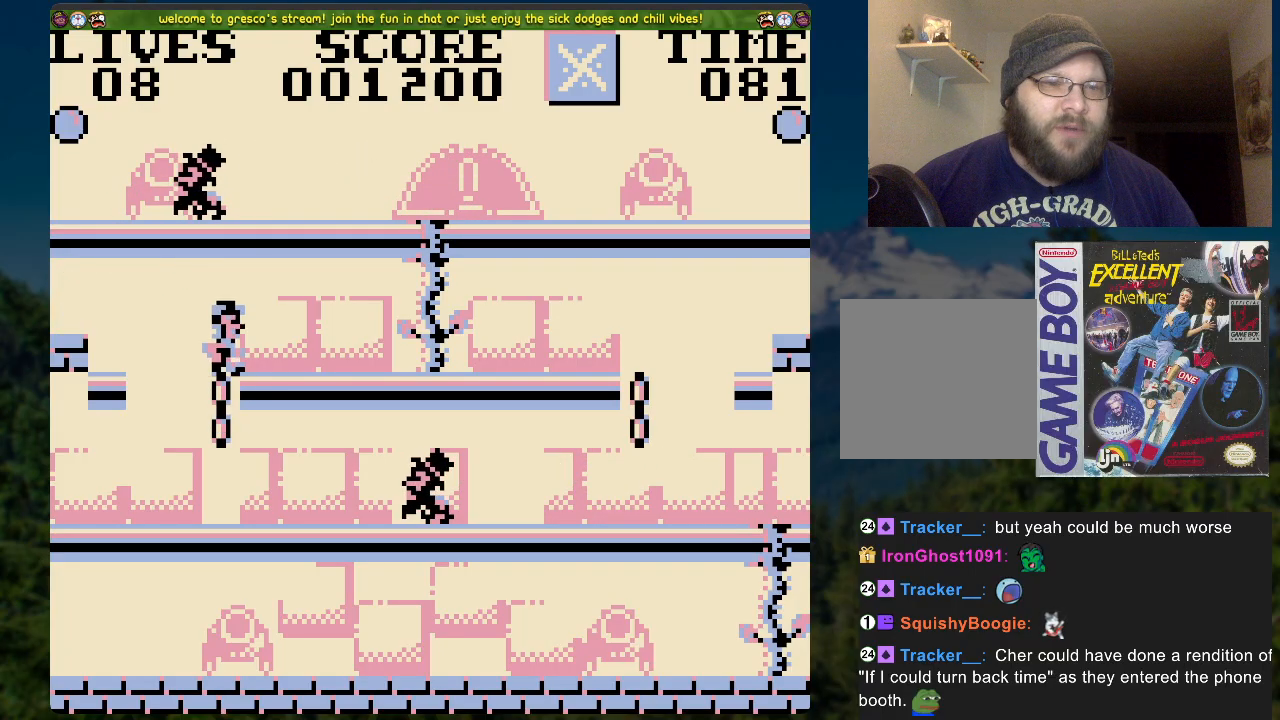
{"buttons": ["DPAD_RIGHT"], "left_stick": "center", "right_stick": "center", "events": [[134, "DPAD_RIGHT", "down"]]}
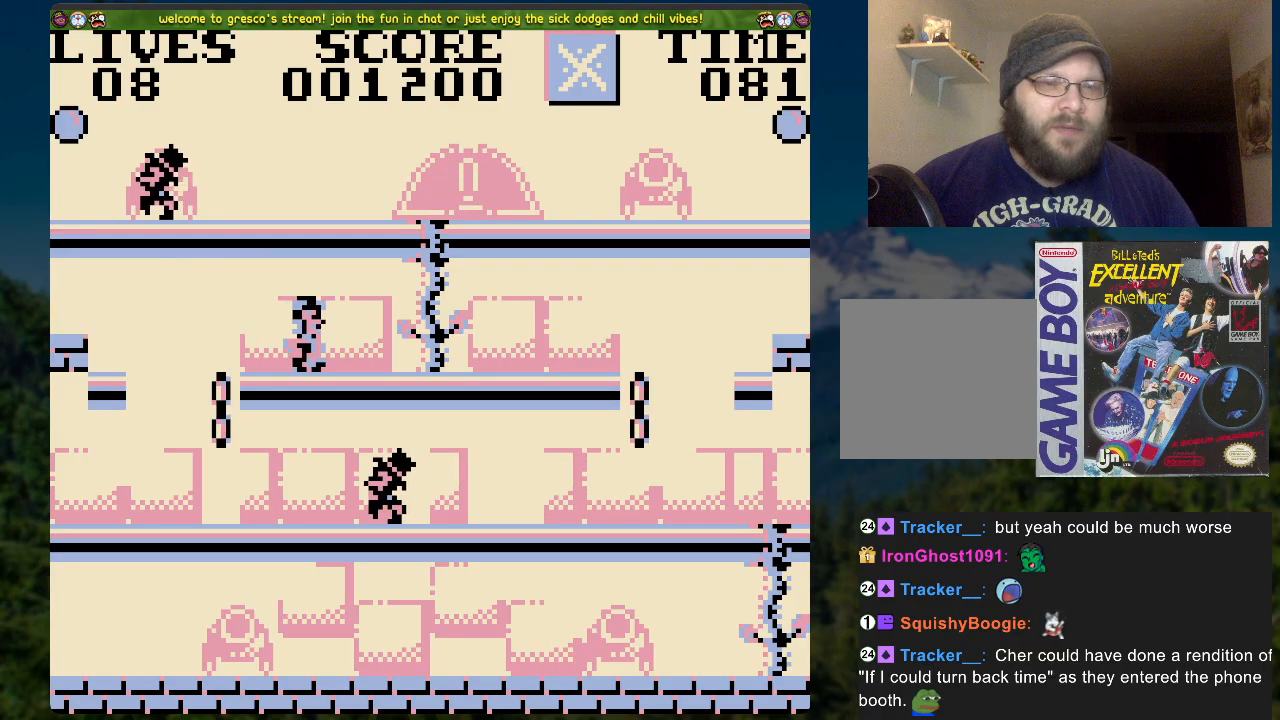
{"buttons": ["DPAD_UP"], "left_stick": "center", "right_stick": "center", "events": [[284, "DPAD_UP", "down"], [318, "DPAD_RIGHT", "up"]]}
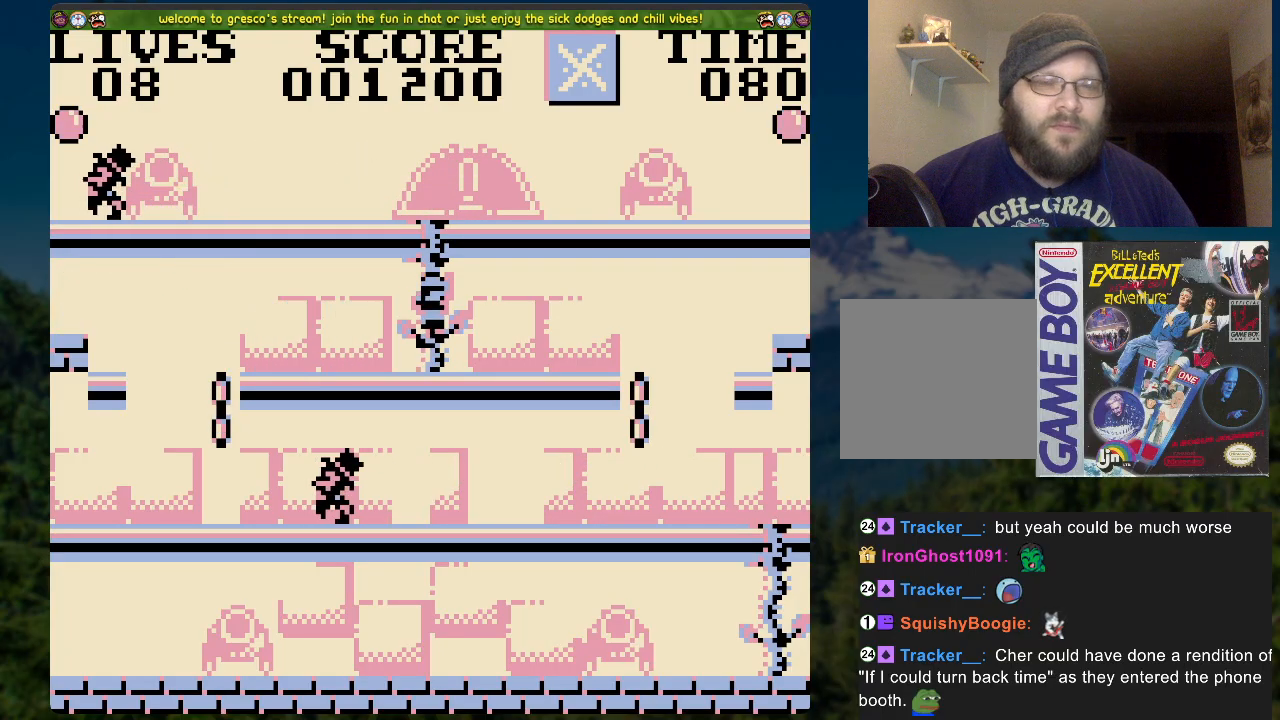
{"buttons": ["DPAD_UP", "DPAD_RIGHT"], "left_stick": "center", "right_stick": "center", "events": [[435, "DPAD_RIGHT", "down"]]}
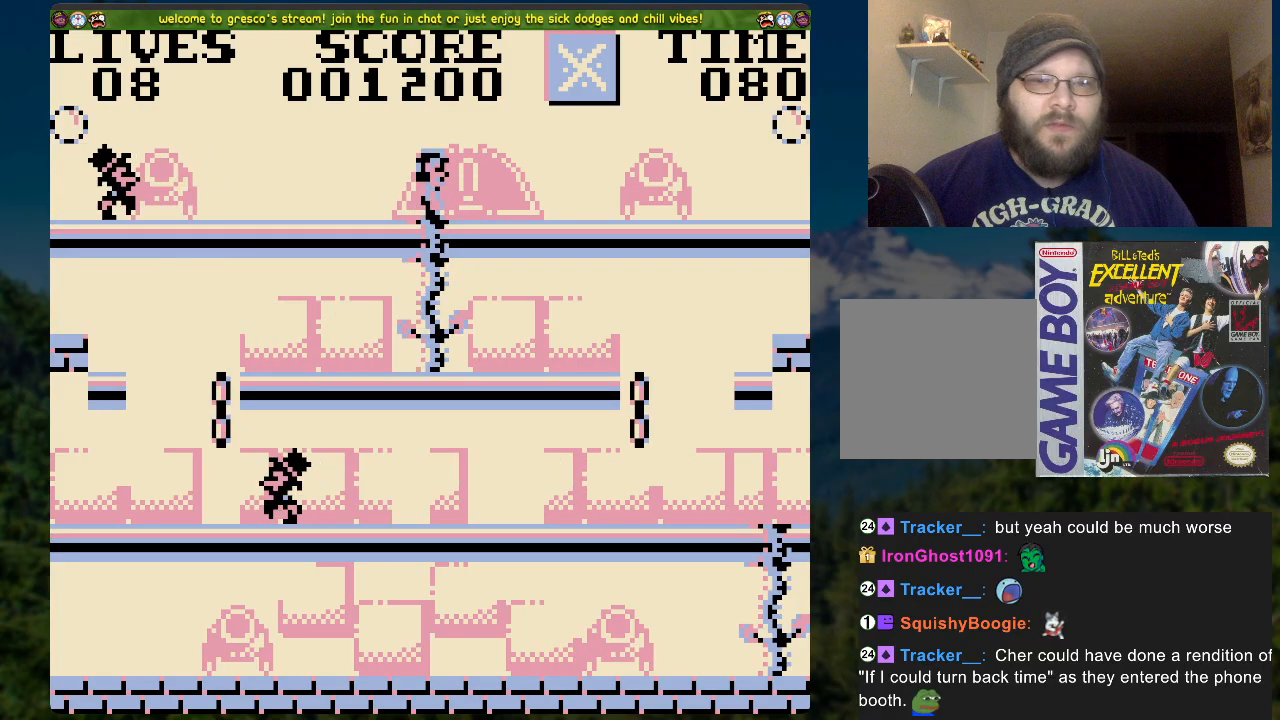
{"buttons": ["A", "DPAD_RIGHT"], "left_stick": "center", "right_stick": "center", "events": [[17, "DPAD_UP", "up"], [184, "A", "down"]]}
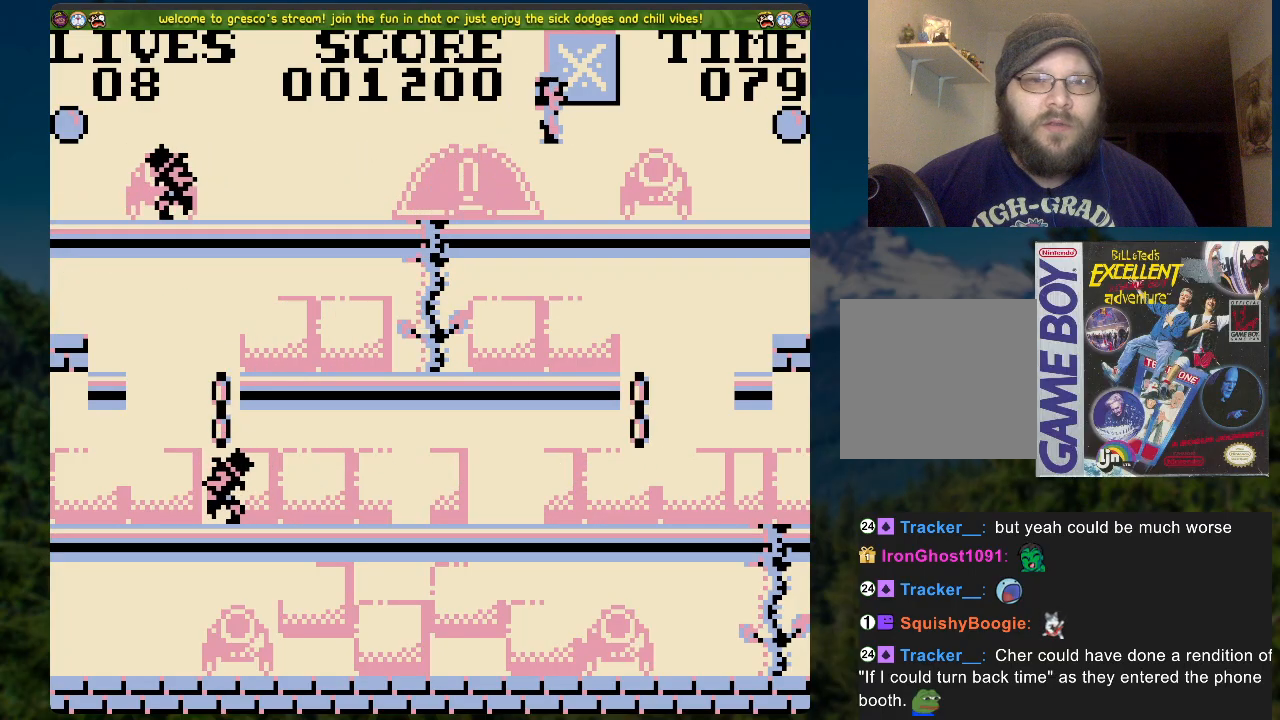
{"buttons": ["A", "DPAD_RIGHT"], "left_stick": "center", "right_stick": "center", "events": [[284, "A", "up"], [385, "A", "down"]]}
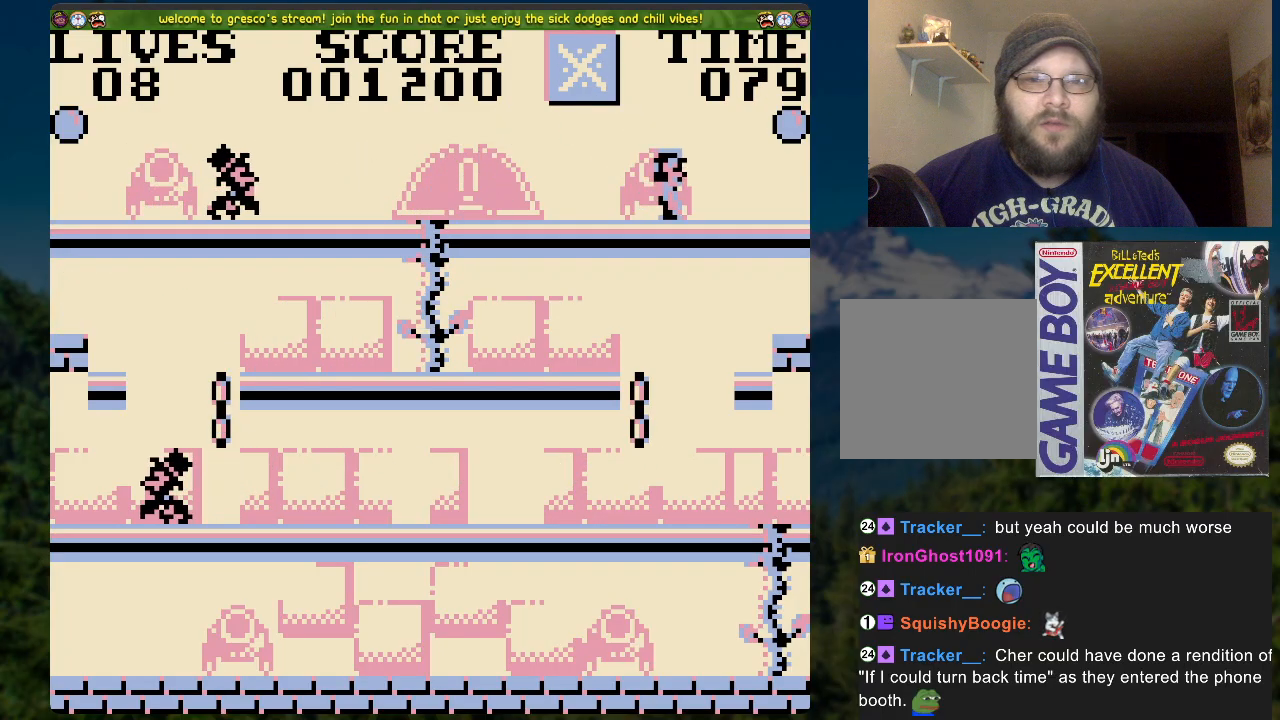
{"buttons": ["DPAD_LEFT"], "left_stick": "center", "right_stick": "center", "events": [[402, "DPAD_RIGHT", "up"], [469, "A", "up"], [485, "DPAD_LEFT", "down"]]}
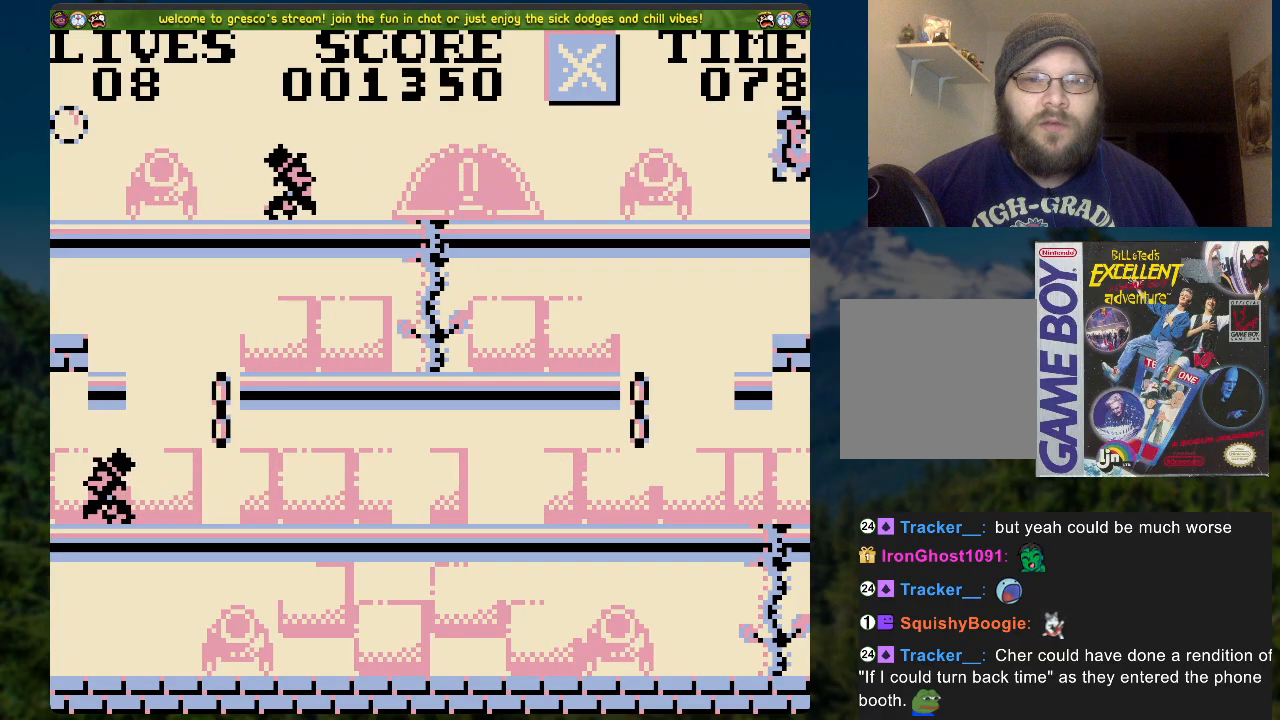
{"buttons": ["X", "DPAD_LEFT"], "left_stick": "center", "right_stick": "center", "events": [[502, "X", "down"]]}
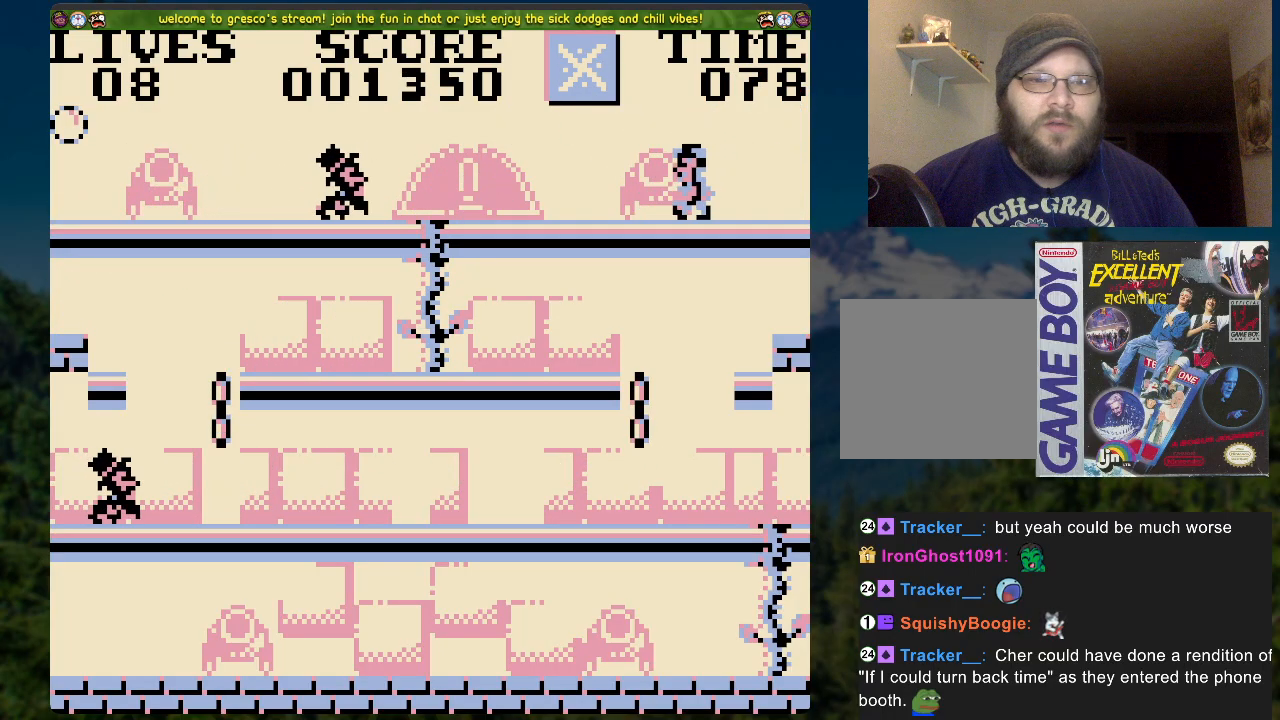
{"buttons": [], "left_stick": "center", "right_stick": "center", "events": [[67, "DPAD_LEFT", "up"], [452, "X", "up"]]}
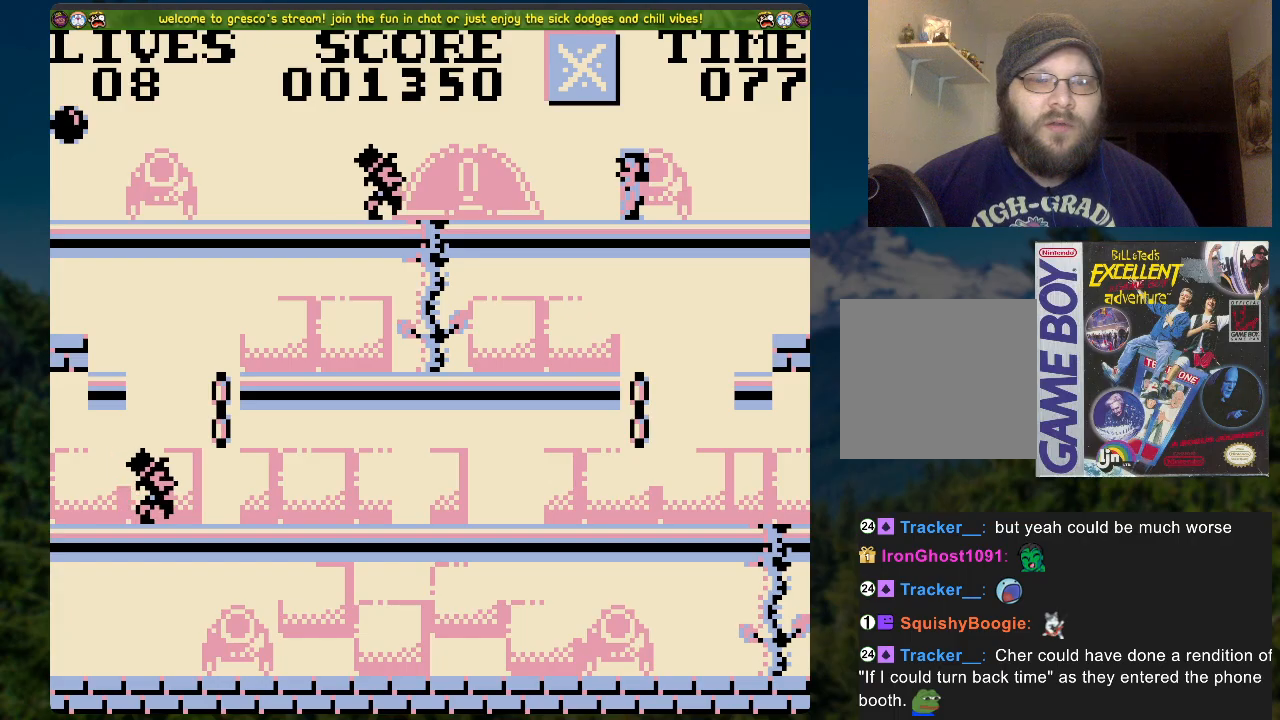
{"buttons": ["A", "DPAD_DOWN"], "left_stick": "center", "right_stick": "center", "events": [[101, "DPAD_DOWN", "down"], [268, "A", "down"]]}
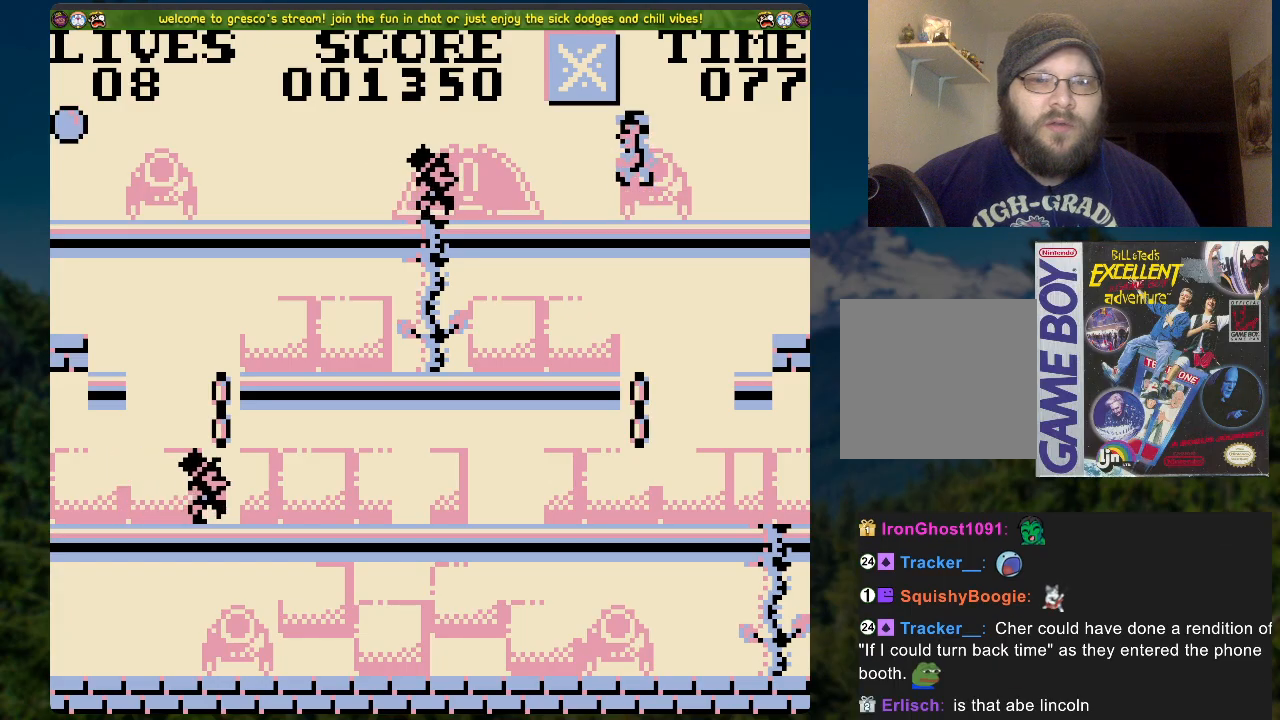
{"buttons": [], "left_stick": "center", "right_stick": "center", "events": [[234, "DPAD_DOWN", "up"], [301, "A", "up"]]}
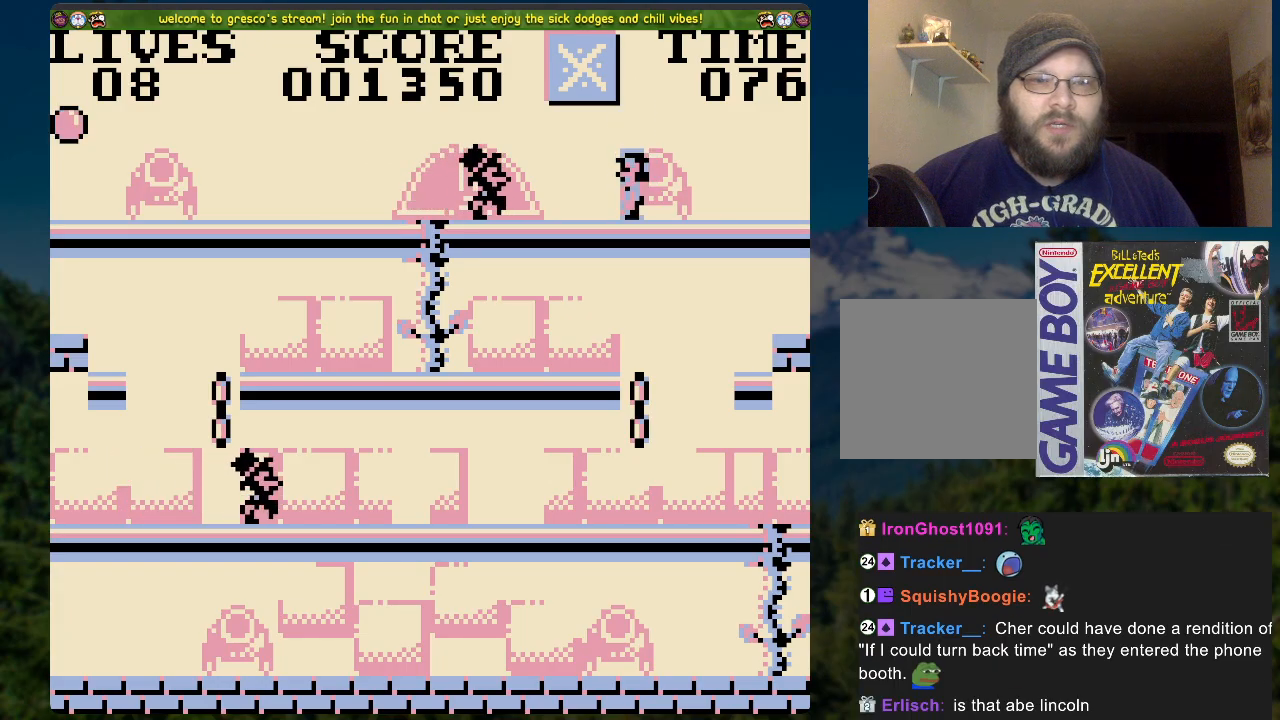
{"buttons": ["A", "DPAD_LEFT"], "left_stick": "center", "right_stick": "center", "events": [[284, "DPAD_LEFT", "down"], [301, "A", "down"]]}
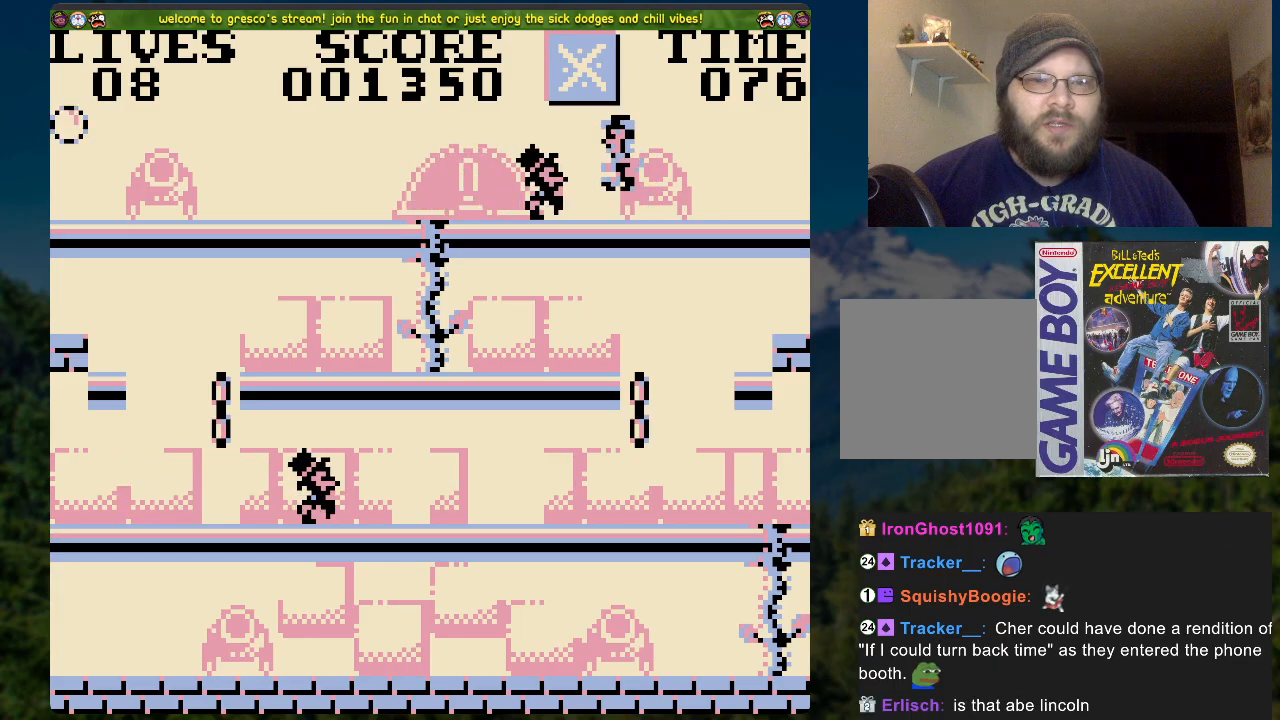
{"buttons": ["DPAD_LEFT"], "left_stick": "center", "right_stick": "center", "events": [[368, "A", "up"]]}
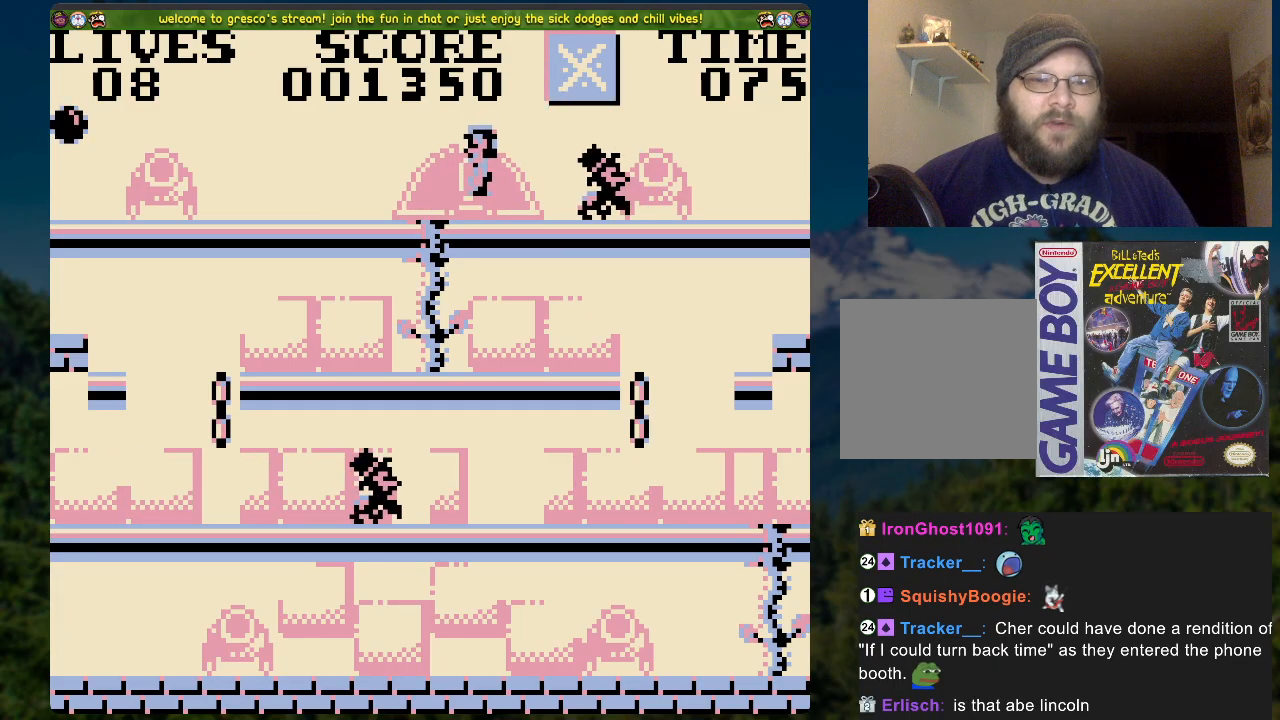
{"buttons": ["DPAD_LEFT"], "left_stick": "center", "right_stick": "center", "events": []}
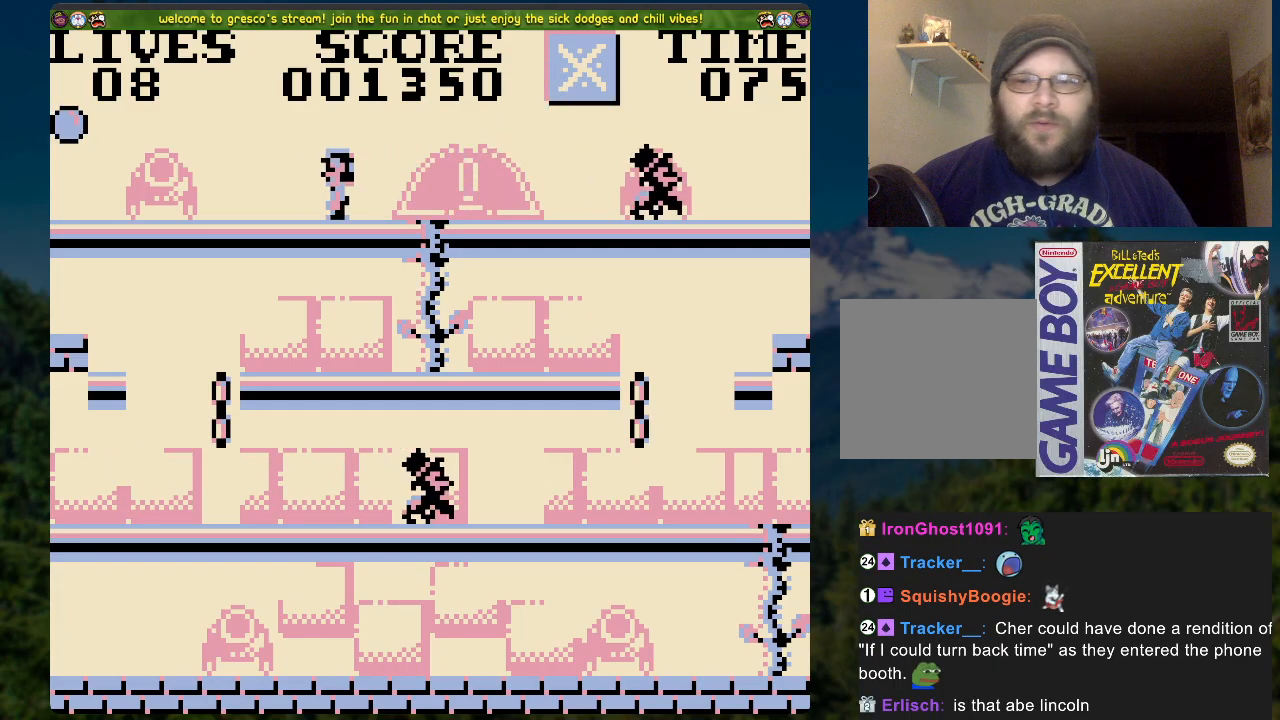
{"buttons": ["A", "DPAD_LEFT"], "left_stick": "center", "right_stick": "center", "events": [[502, "A", "down"]]}
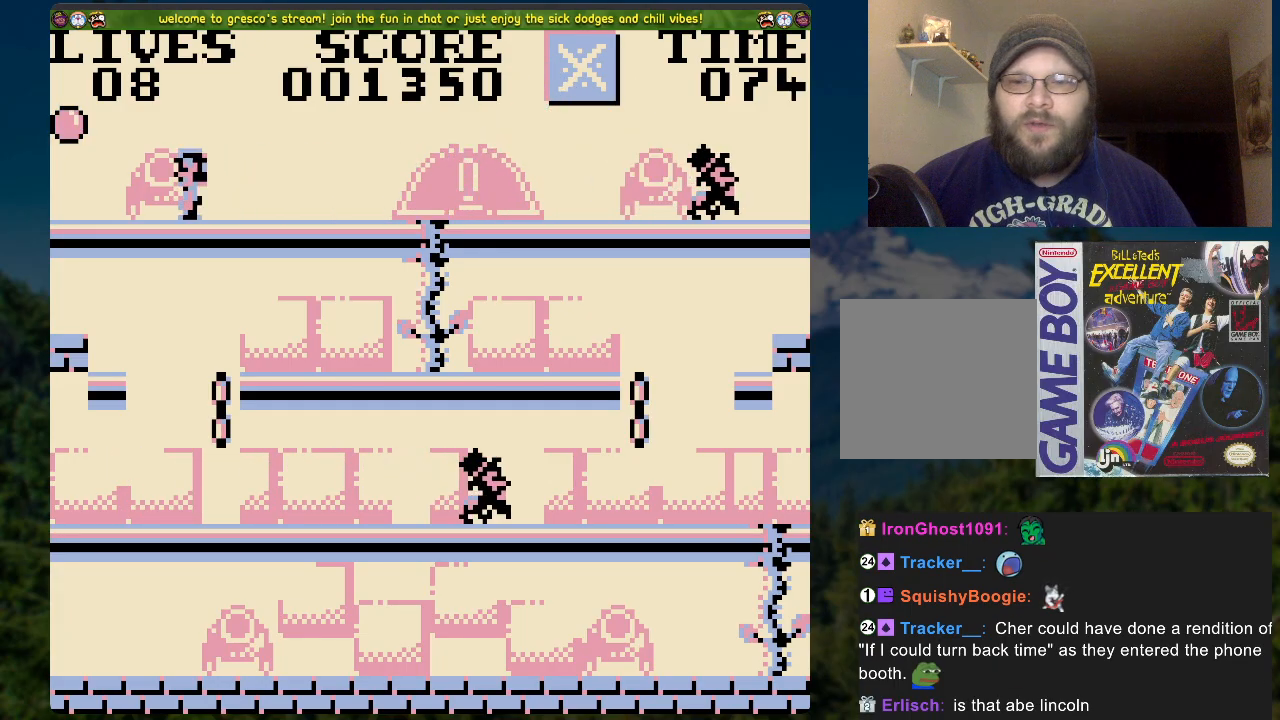
{"buttons": ["A", "DPAD_LEFT"], "left_stick": "center", "right_stick": "center", "events": []}
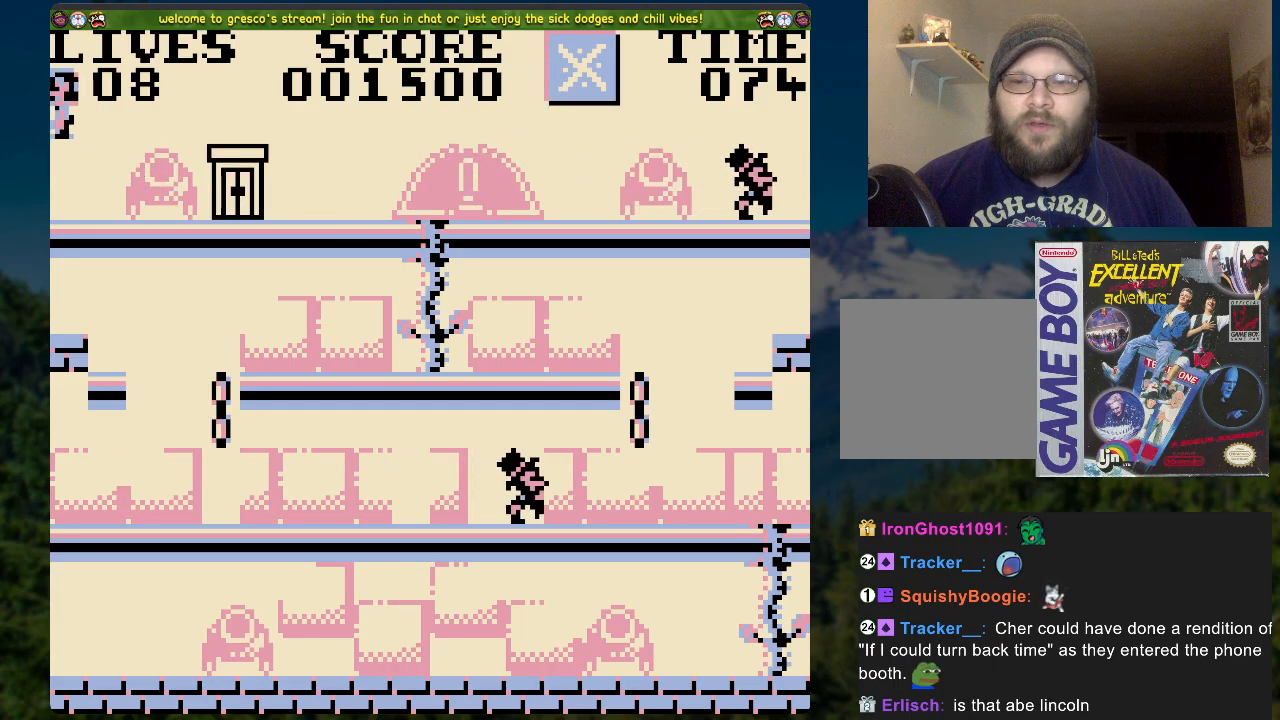
{"buttons": ["DPAD_RIGHT"], "left_stick": "center", "right_stick": "center", "events": [[251, "DPAD_LEFT", "up"], [268, "A", "up"], [419, "DPAD_RIGHT", "down"]]}
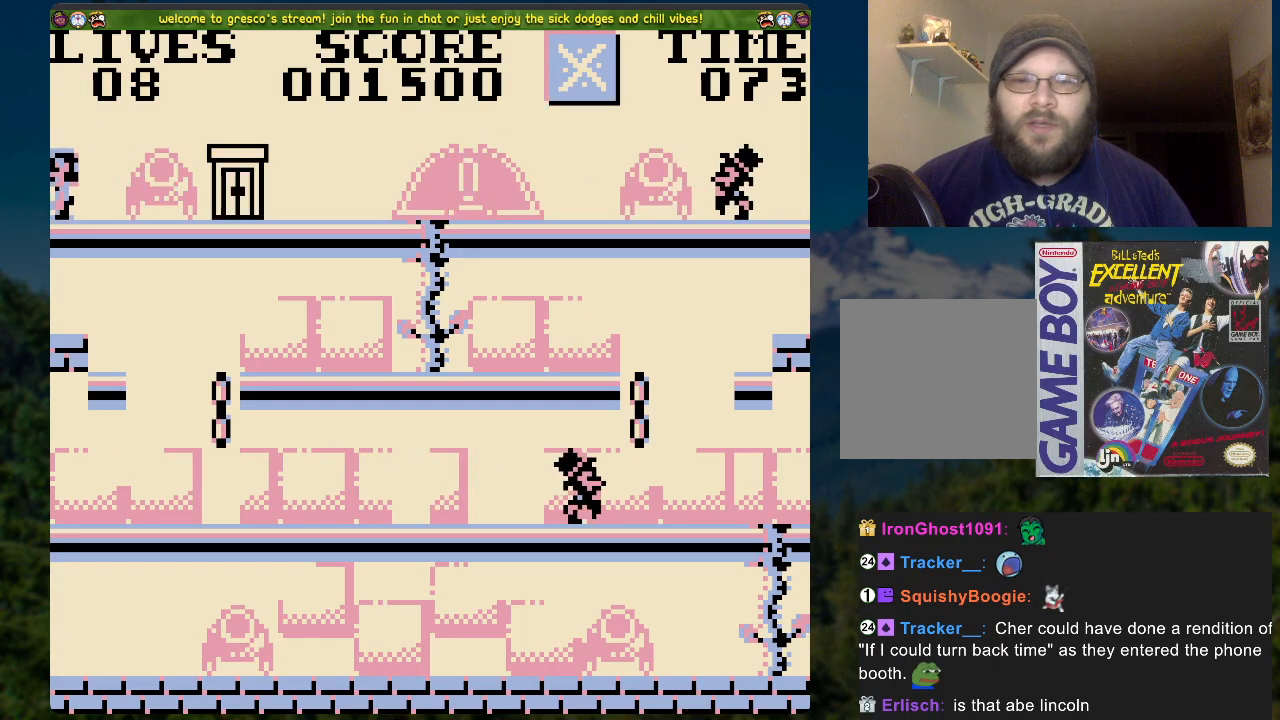
{"buttons": ["DPAD_RIGHT"], "left_stick": "center", "right_stick": "center", "events": []}
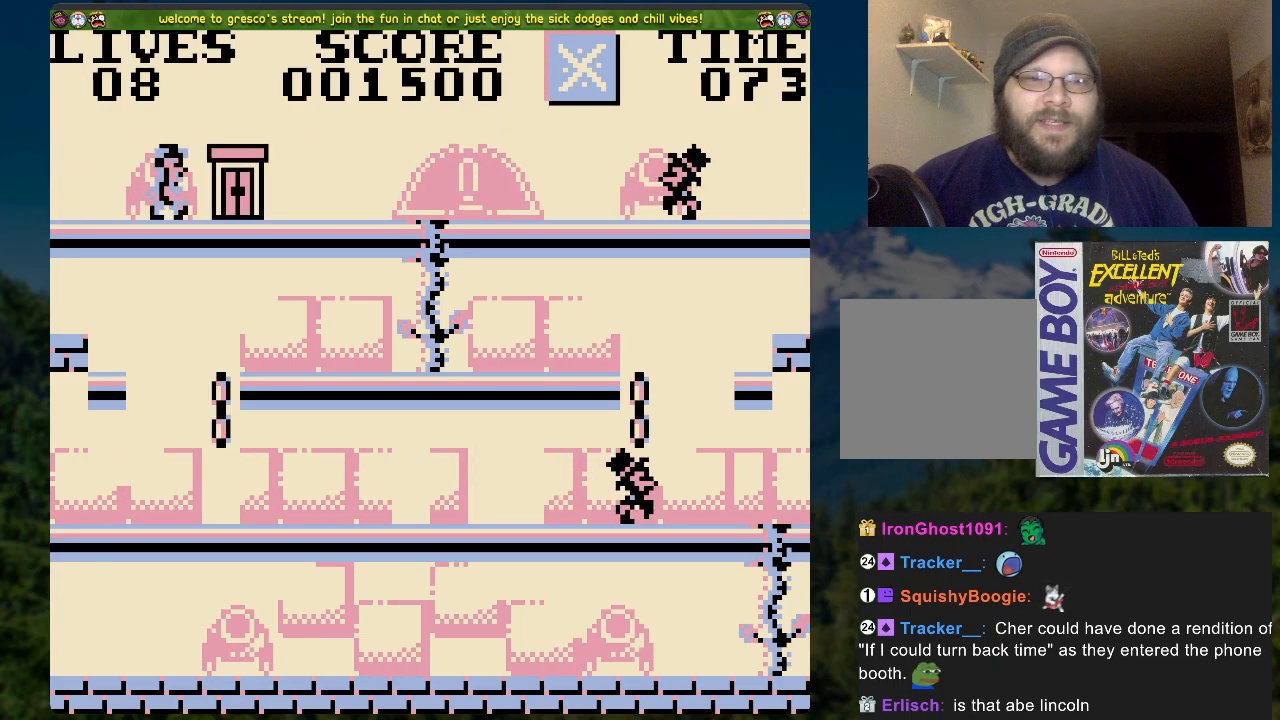
{"buttons": [], "left_stick": "center", "right_stick": "center", "events": [[485, "DPAD_RIGHT", "up"]]}